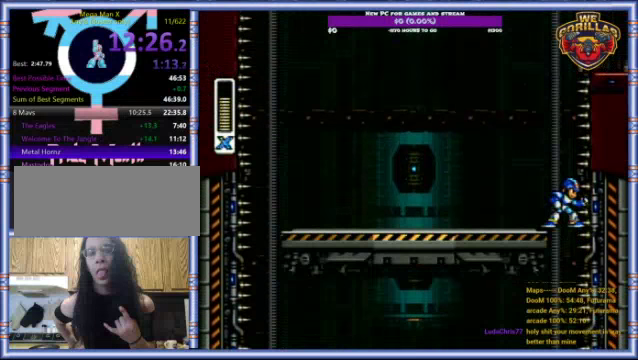
Gameplay with a controller (Nintendo layout); each line is a JSON object with the inputs held at the frame after it. "events" lists button and stick changes between this image and that frame as [ms after this image, input, new state], when the widget could be followed in between. Not read: L3 R3.
{"buttons": [], "events": [[134, "L1", "down"], [500, "L1", "up"]]}
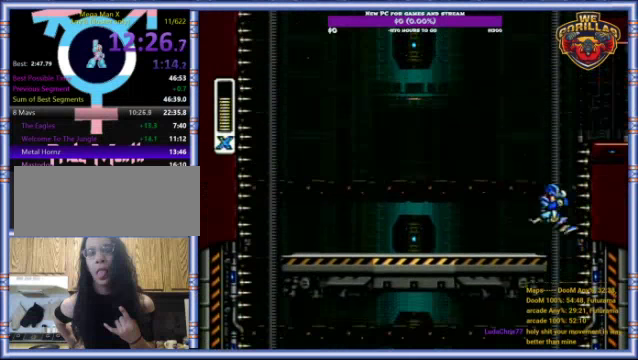
{"buttons": ["L1", "DPAD_RIGHT"], "events": [[434, "DPAD_RIGHT", "down"], [434, "L1", "down"]]}
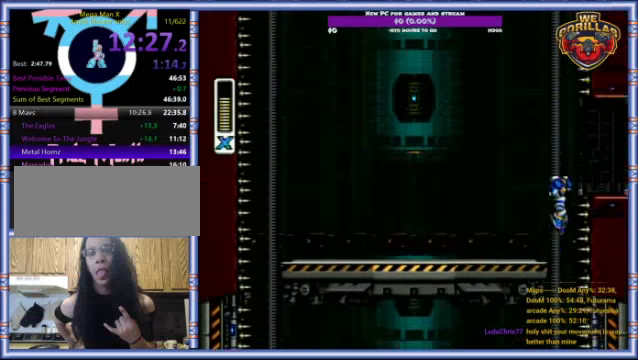
{"buttons": ["DPAD_RIGHT"], "events": [[267, "L1", "up"]]}
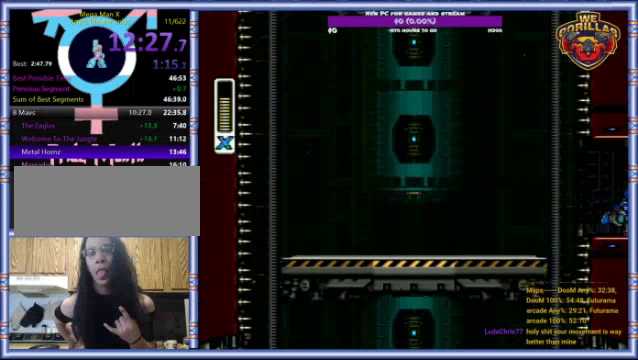
{"buttons": ["R1", "DPAD_RIGHT"], "events": [[234, "R1", "down"]]}
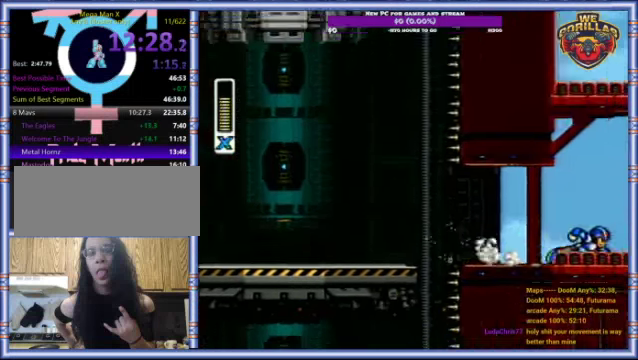
{"buttons": ["L1", "DPAD_UP", "DPAD_RIGHT"], "events": [[200, "L1", "down"], [234, "DPAD_UP", "down"], [267, "R1", "up"]]}
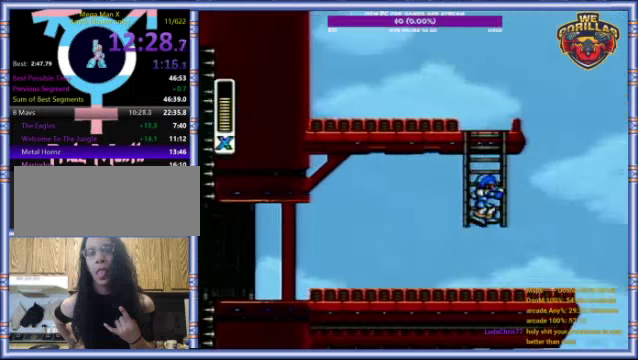
{"buttons": ["DPAD_UP"], "events": [[134, "L1", "up"], [367, "DPAD_RIGHT", "up"]]}
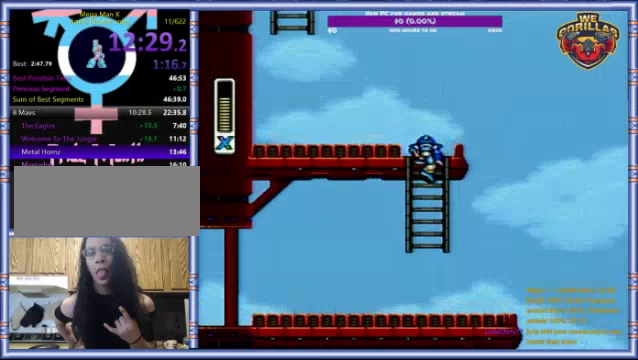
{"buttons": ["R1", "DPAD_LEFT"], "events": [[167, "DPAD_UP", "up"], [300, "DPAD_LEFT", "down"], [333, "R1", "down"]]}
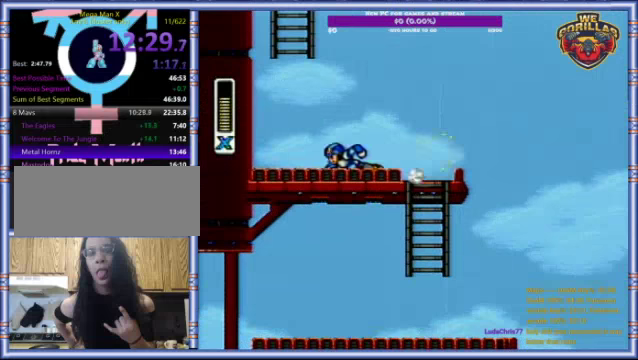
{"buttons": [], "events": [[300, "R1", "up"], [333, "DPAD_LEFT", "up"], [333, "L1", "down"], [467, "L1", "up"]]}
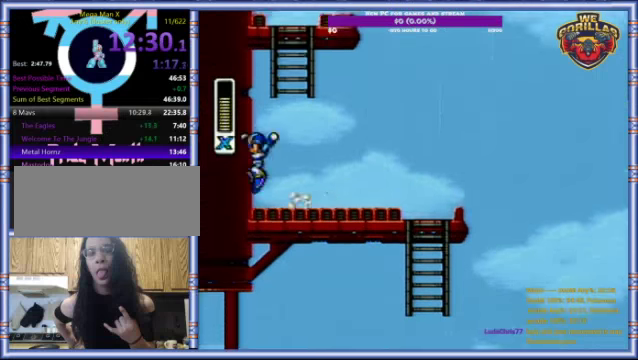
{"buttons": ["L1"], "events": [[33, "L1", "down"], [133, "L1", "up"], [200, "L1", "down"]]}
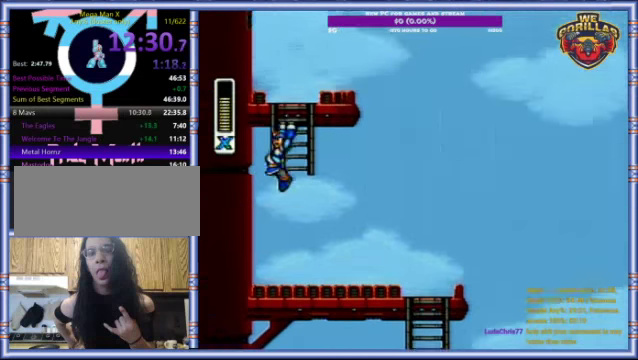
{"buttons": ["R1", "DPAD_RIGHT"], "events": [[33, "L1", "up"], [67, "Y", "down"], [100, "L1", "down"], [267, "L1", "up"], [367, "Y", "up"], [467, "DPAD_RIGHT", "down"], [500, "R1", "down"]]}
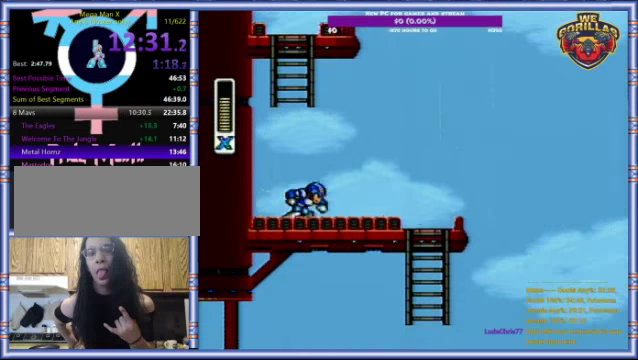
{"buttons": ["R1", "DPAD_RIGHT"], "events": []}
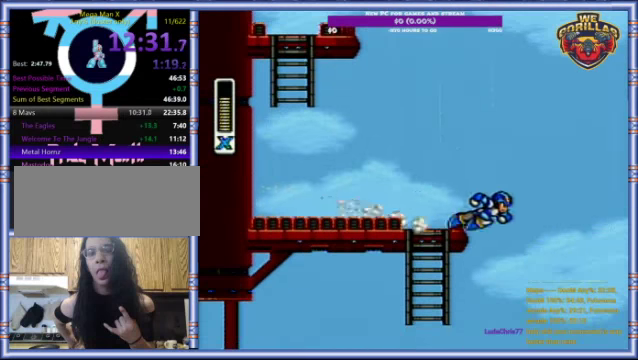
{"buttons": ["DPAD_LEFT"], "events": [[167, "DPAD_RIGHT", "up"], [200, "R1", "up"], [433, "DPAD_LEFT", "down"]]}
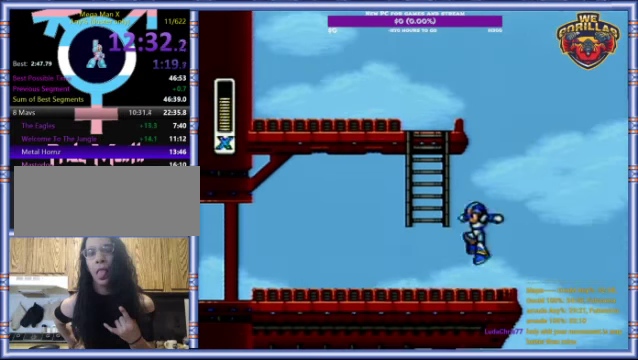
{"buttons": ["L1", "DPAD_UP"], "events": [[167, "R1", "down"], [233, "DPAD_LEFT", "up"], [233, "L1", "down"], [367, "R1", "up"], [467, "DPAD_UP", "down"]]}
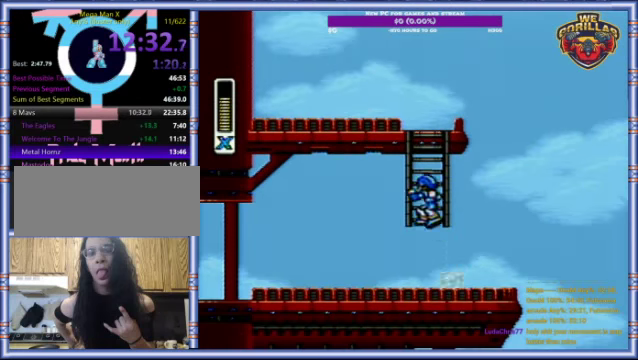
{"buttons": ["DPAD_UP"], "events": [[67, "L1", "up"]]}
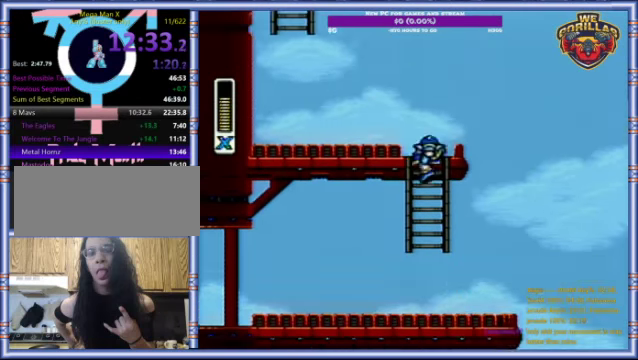
{"buttons": ["R1", "DPAD_LEFT"], "events": [[167, "DPAD_UP", "up"], [267, "DPAD_LEFT", "down"], [333, "R1", "down"]]}
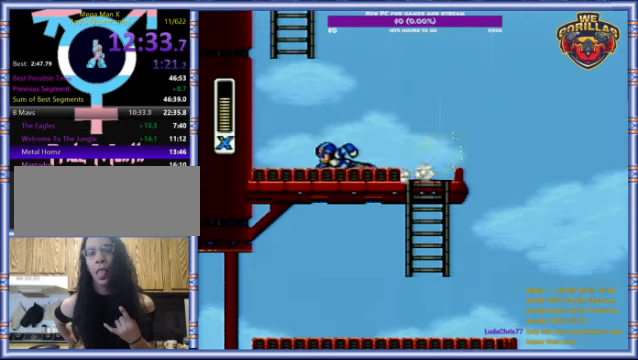
{"buttons": [], "events": [[300, "R1", "up"], [333, "L1", "down"], [433, "DPAD_LEFT", "up"], [467, "L1", "up"]]}
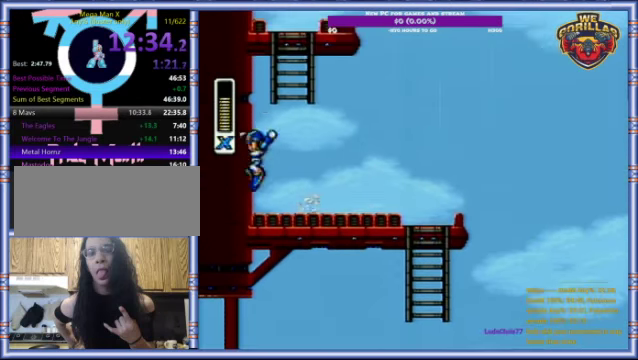
{"buttons": ["L1"], "events": [[33, "L1", "down"]]}
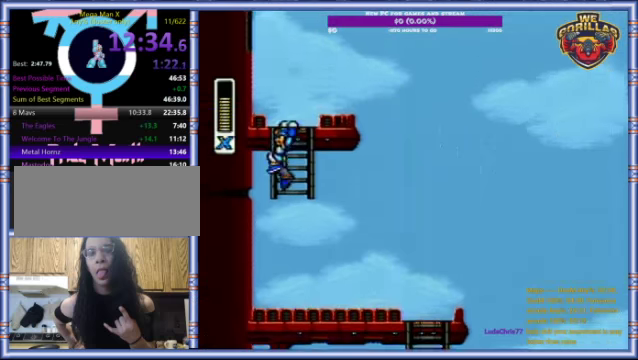
{"buttons": ["Y", "L1", "DPAD_UP", "DPAD_LEFT"], "events": [[100, "Y", "down"], [300, "L1", "up"], [333, "DPAD_LEFT", "down"], [400, "DPAD_UP", "down"], [466, "L1", "down"]]}
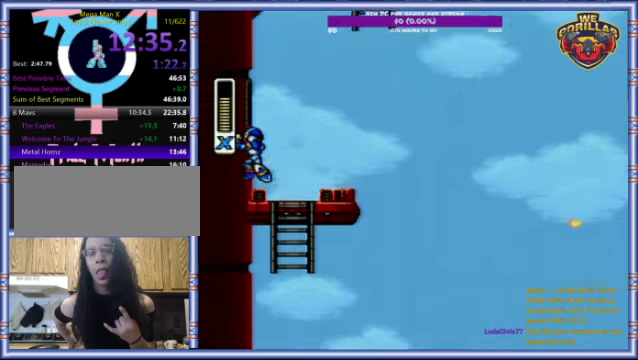
{"buttons": ["Y", "L1", "R1", "DPAD_RIGHT"], "events": [[266, "L1", "up"], [333, "L1", "down"], [333, "R1", "down"], [366, "DPAD_UP", "up"], [400, "DPAD_LEFT", "up"], [400, "DPAD_RIGHT", "down"]]}
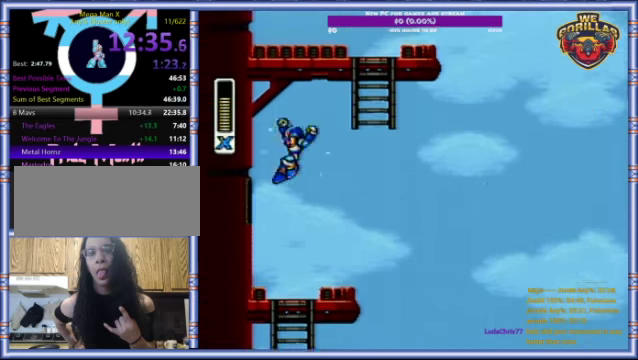
{"buttons": ["Y", "DPAD_UP", "DPAD_RIGHT"], "events": [[33, "DPAD_UP", "down"], [300, "R1", "up"], [400, "L1", "up"]]}
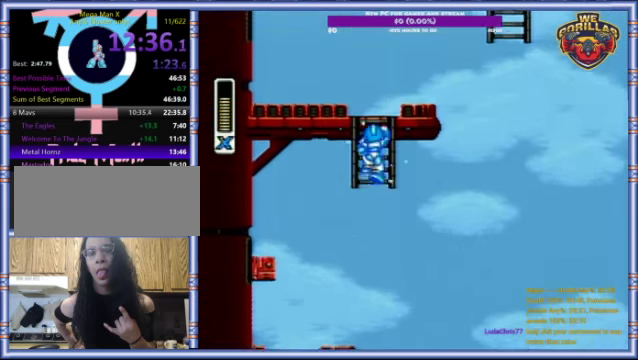
{"buttons": ["Y", "L1", "R1", "DPAD_UP", "DPAD_RIGHT"], "events": [[433, "L1", "down"], [433, "R1", "down"]]}
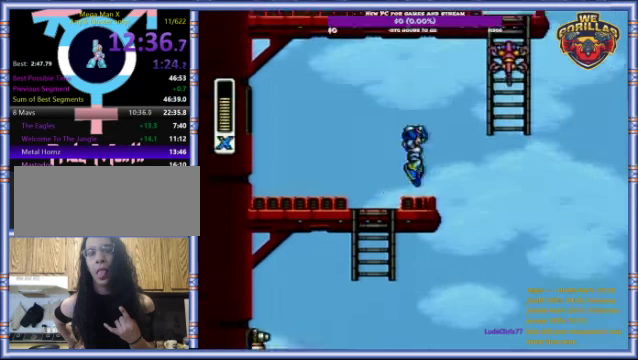
{"buttons": ["DPAD_UP", "DPAD_RIGHT"], "events": [[200, "R1", "up"], [200, "Y", "up"], [500, "L1", "up"]]}
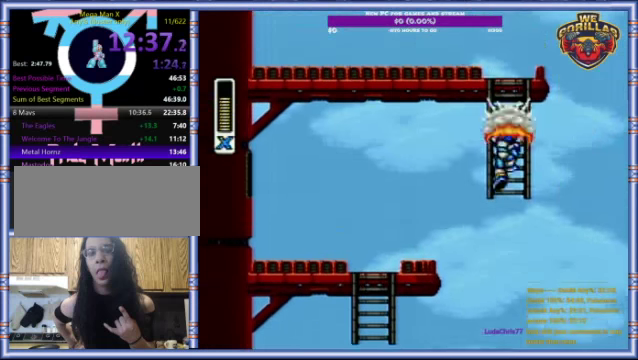
{"buttons": ["DPAD_UP", "DPAD_RIGHT"], "events": []}
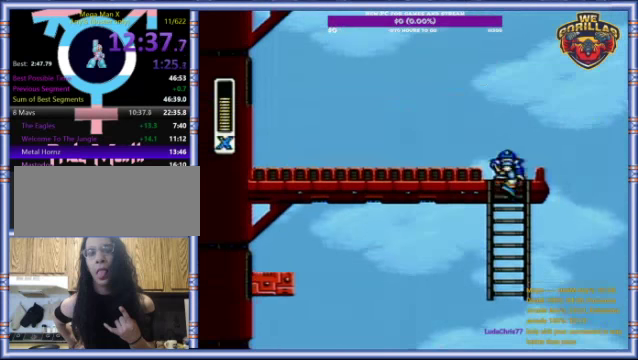
{"buttons": ["Y", "R1", "DPAD_LEFT"], "events": [[33, "Y", "down"], [66, "DPAD_RIGHT", "up"], [133, "DPAD_LEFT", "down"], [133, "DPAD_UP", "up"], [233, "R1", "down"]]}
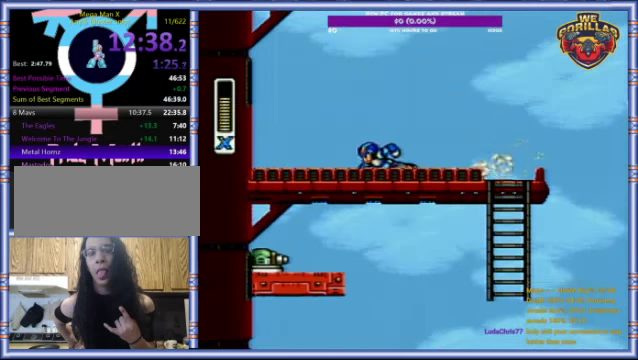
{"buttons": ["Y", "L1", "DPAD_LEFT"], "events": [[100, "DPAD_UP", "down"], [100, "L1", "down"], [133, "R1", "up"], [333, "DPAD_UP", "up"], [366, "L1", "up"], [466, "L1", "down"]]}
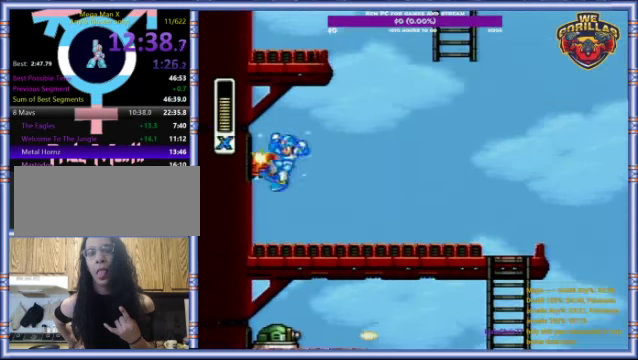
{"buttons": ["Y", "R1", "DPAD_RIGHT"], "events": [[33, "DPAD_UP", "down"], [166, "DPAD_UP", "up"], [200, "L1", "up"], [233, "DPAD_LEFT", "up"], [433, "DPAD_RIGHT", "down"], [500, "R1", "down"]]}
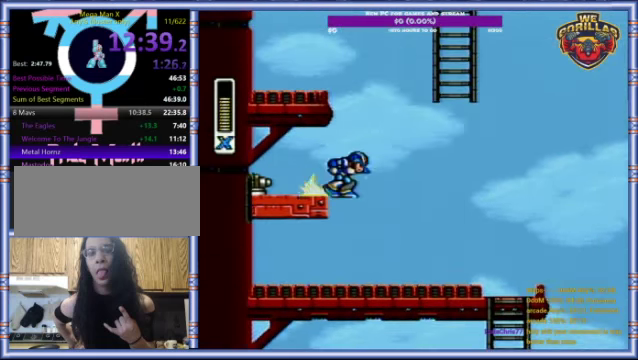
{"buttons": ["Y", "L1", "R1", "DPAD_UP", "DPAD_RIGHT"], "events": [[66, "DPAD_UP", "down"], [66, "L1", "down"], [133, "DPAD_LEFT", "down"], [133, "DPAD_RIGHT", "up"], [266, "R1", "up"], [333, "L1", "up"], [433, "L1", "down"], [433, "R1", "down"], [466, "DPAD_LEFT", "up"], [466, "DPAD_RIGHT", "down"]]}
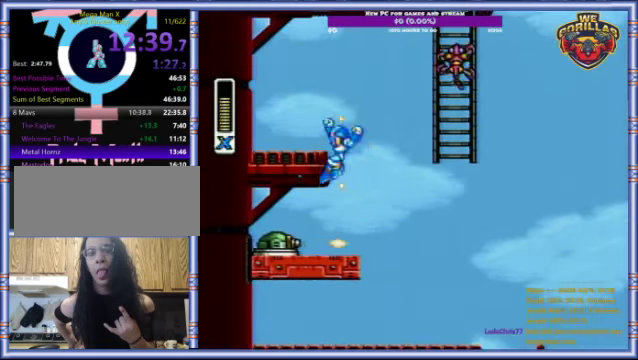
{"buttons": ["DPAD_UP", "DPAD_RIGHT"], "events": [[167, "R1", "up"], [200, "Y", "up"], [467, "L1", "up"]]}